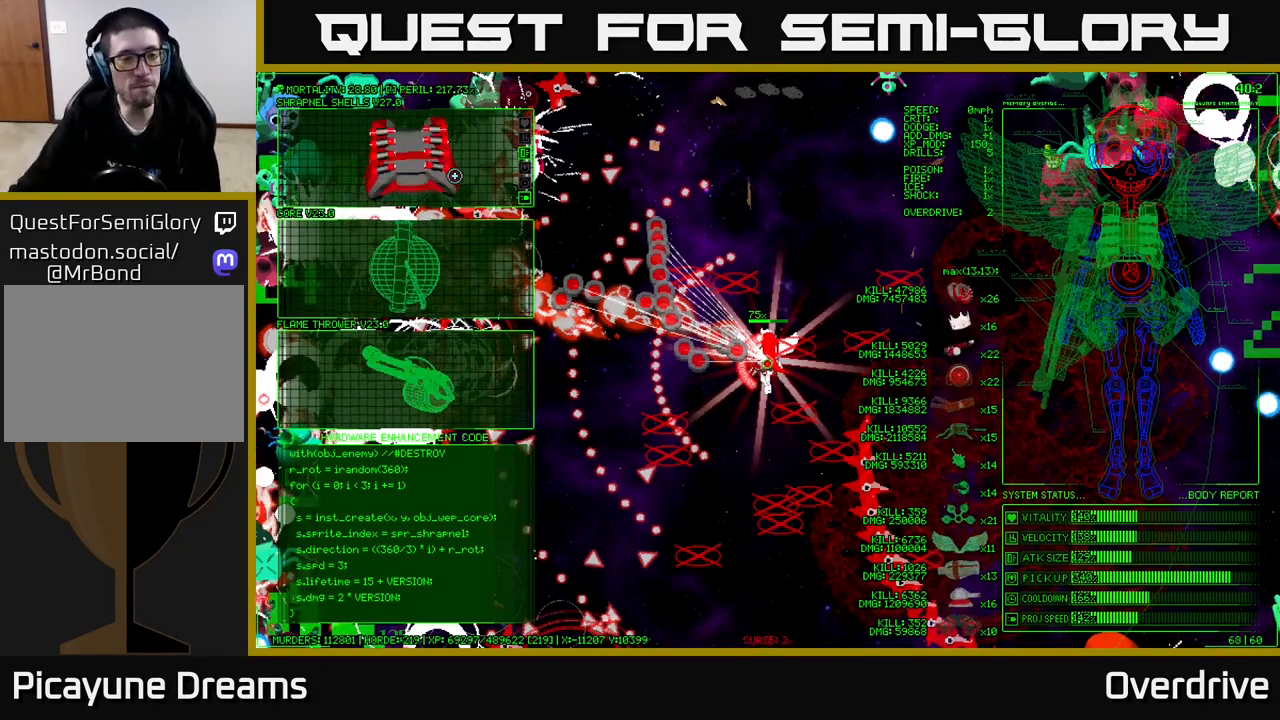
Gameplay with a controller (Xbox layout); each line is a JSON object with the inputs held at the frame after it. "events" lists button and stick changes between this image and that frame as [ms after this image, input, new state], when the widget could be followed in between. Not read: L3.
{"buttons": [], "left_stick": "center", "right_stick": "center", "events": [[333, "left_stick", "down-left"], [500, "left_stick", "center"]]}
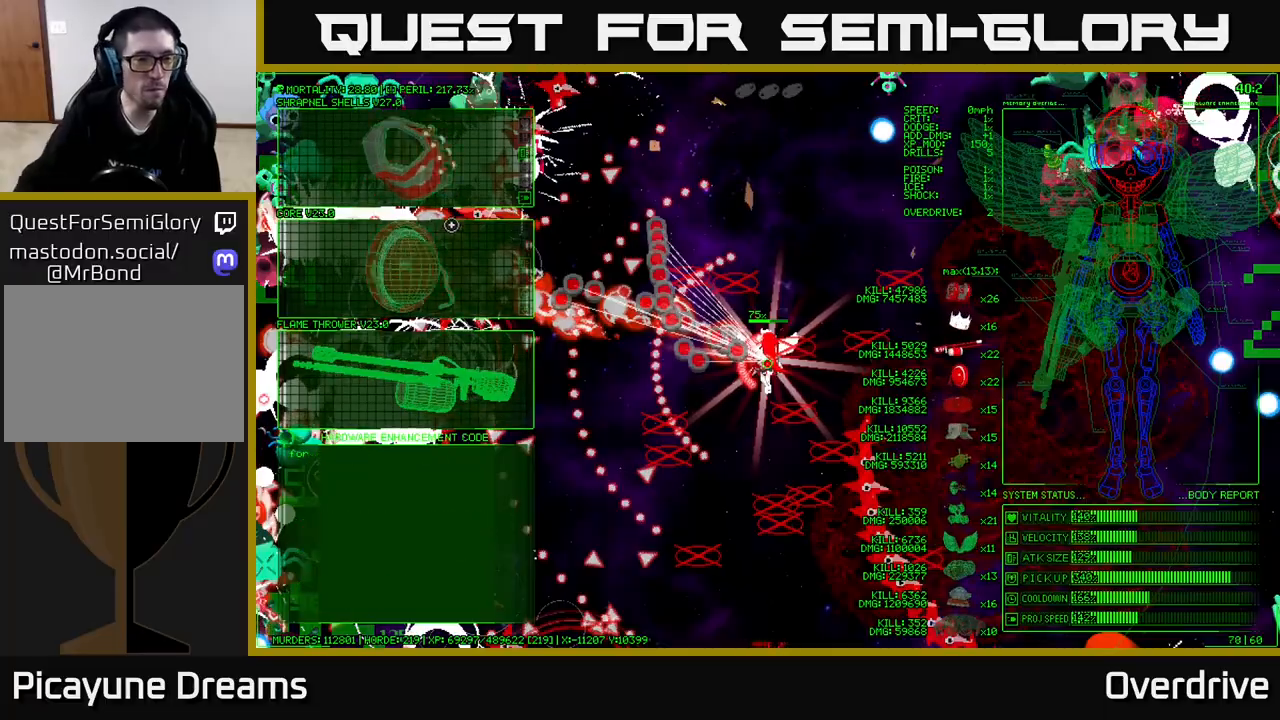
{"buttons": [], "left_stick": "center", "right_stick": "center", "events": []}
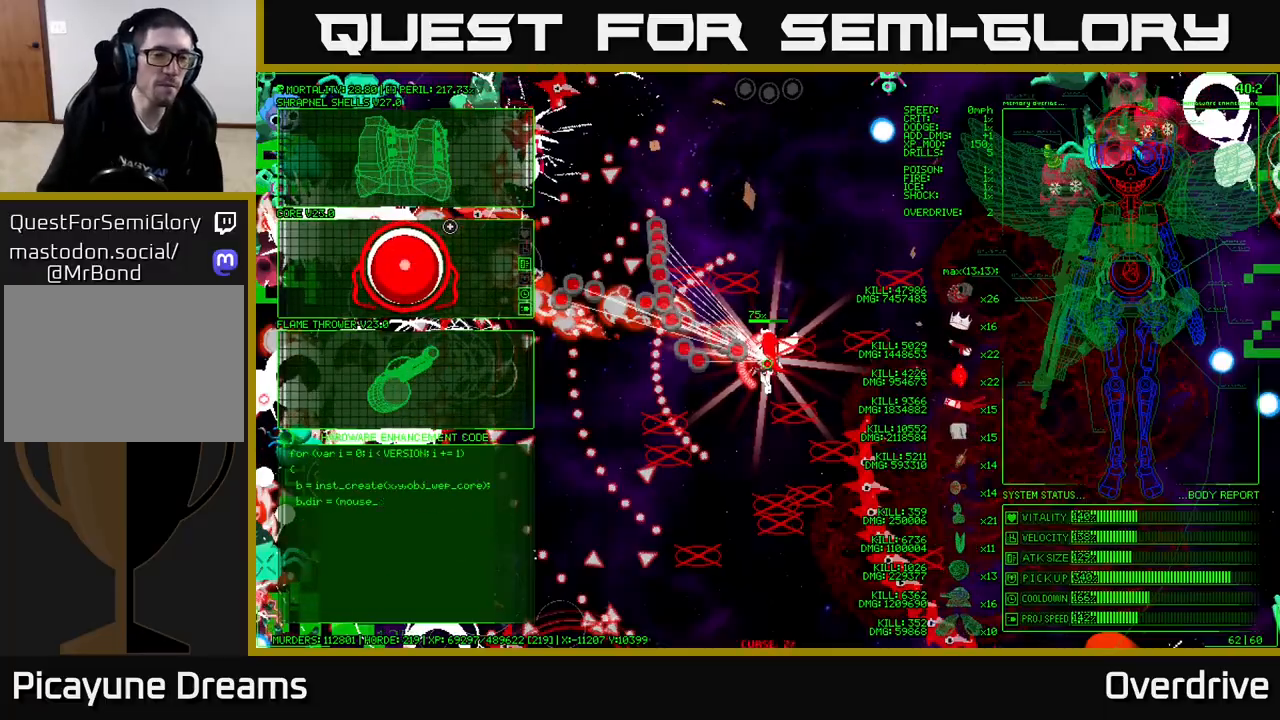
{"buttons": [], "left_stick": "left", "right_stick": "center", "events": [[67, "A", "down"], [150, "A", "up"], [267, "left_stick", "left"]]}
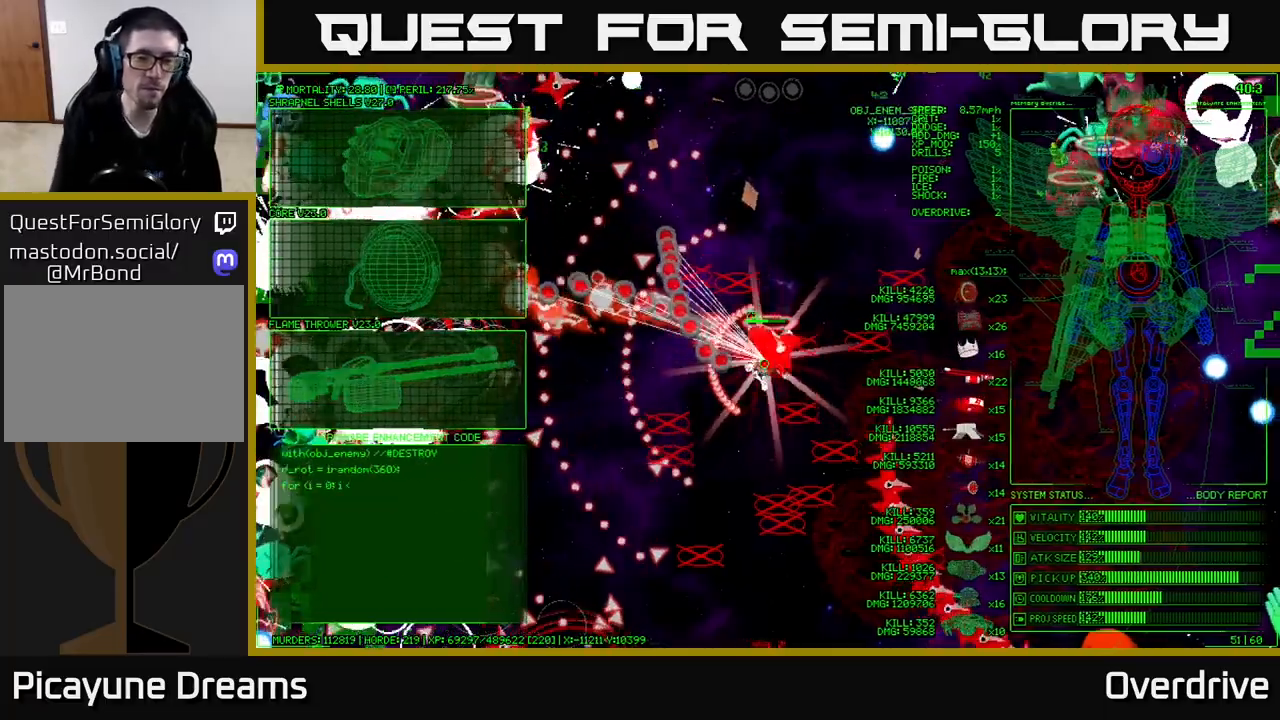
{"buttons": [], "left_stick": "left", "right_stick": "center", "events": []}
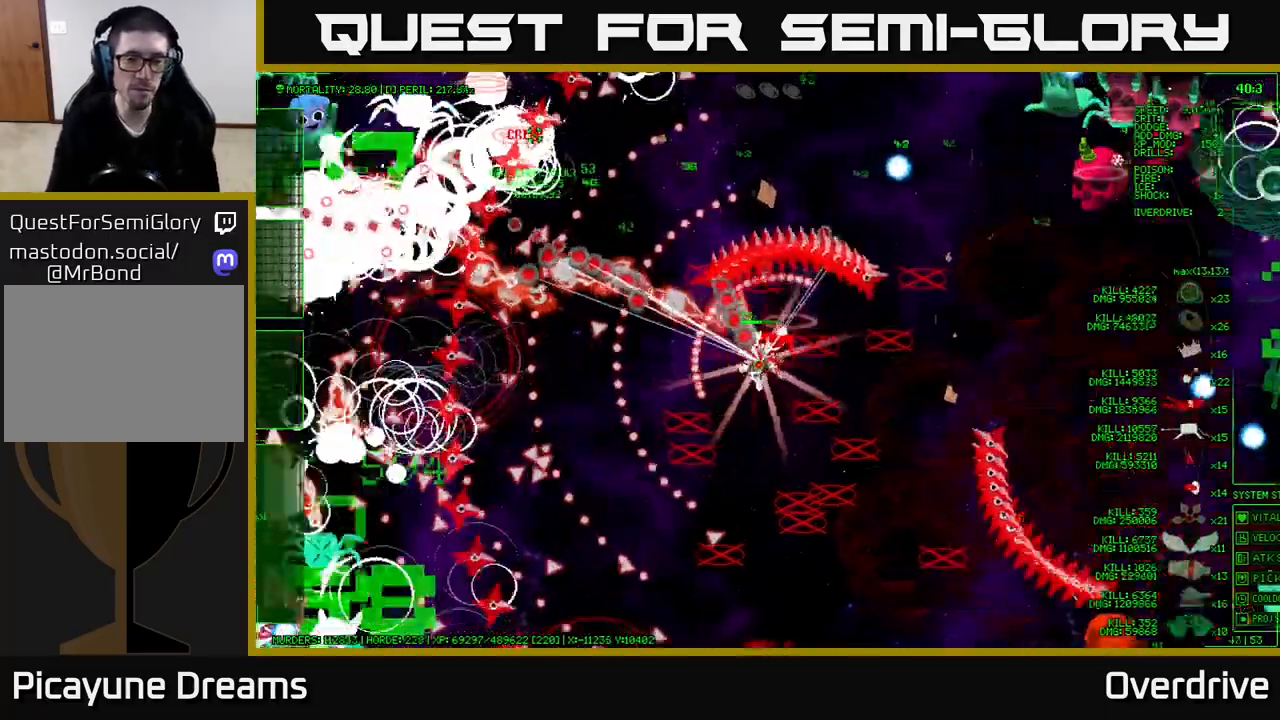
{"buttons": [], "left_stick": "left", "right_stick": "center", "events": []}
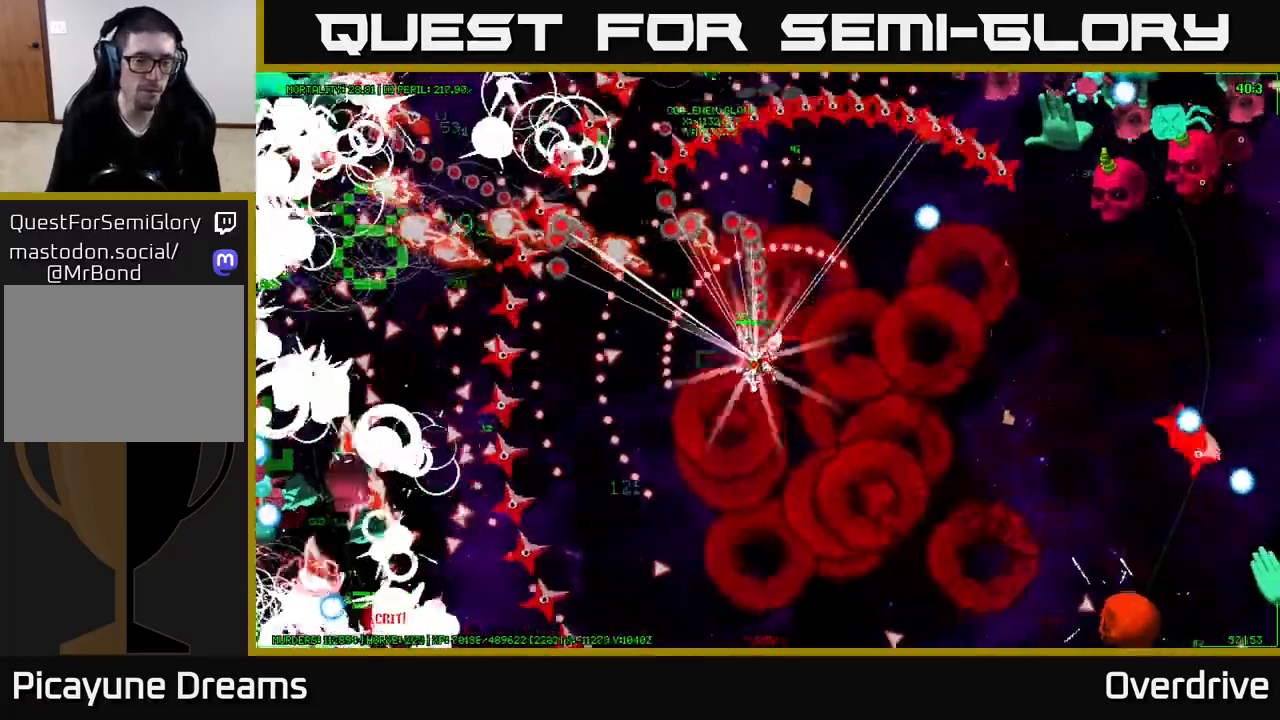
{"buttons": [], "left_stick": "left", "right_stick": "center", "events": []}
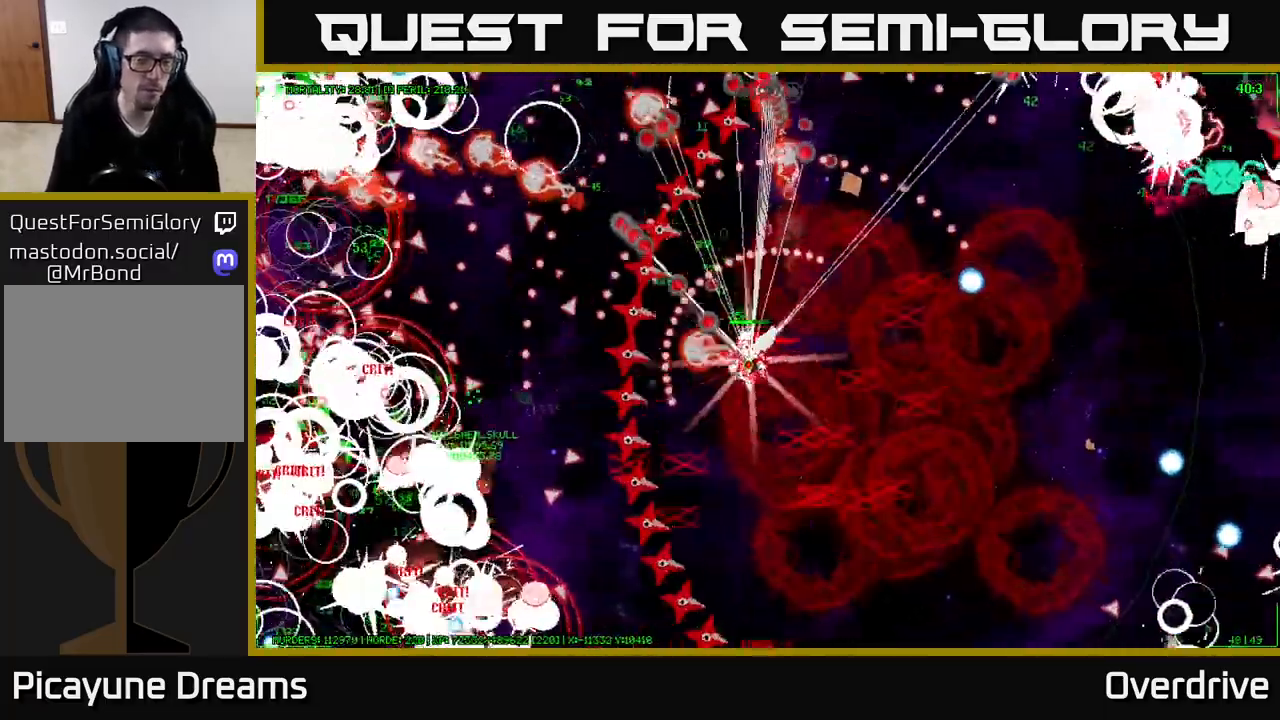
{"buttons": [], "left_stick": "left", "right_stick": "center", "events": []}
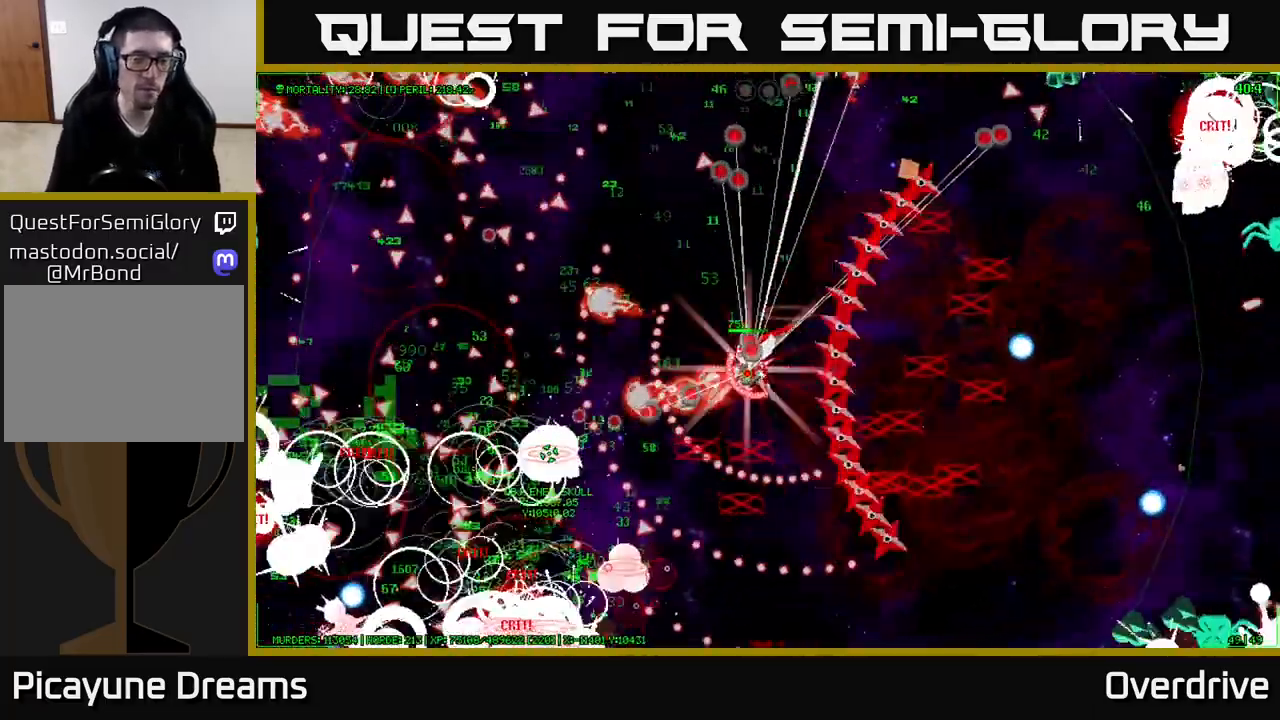
{"buttons": [], "left_stick": "left", "right_stick": "center", "events": []}
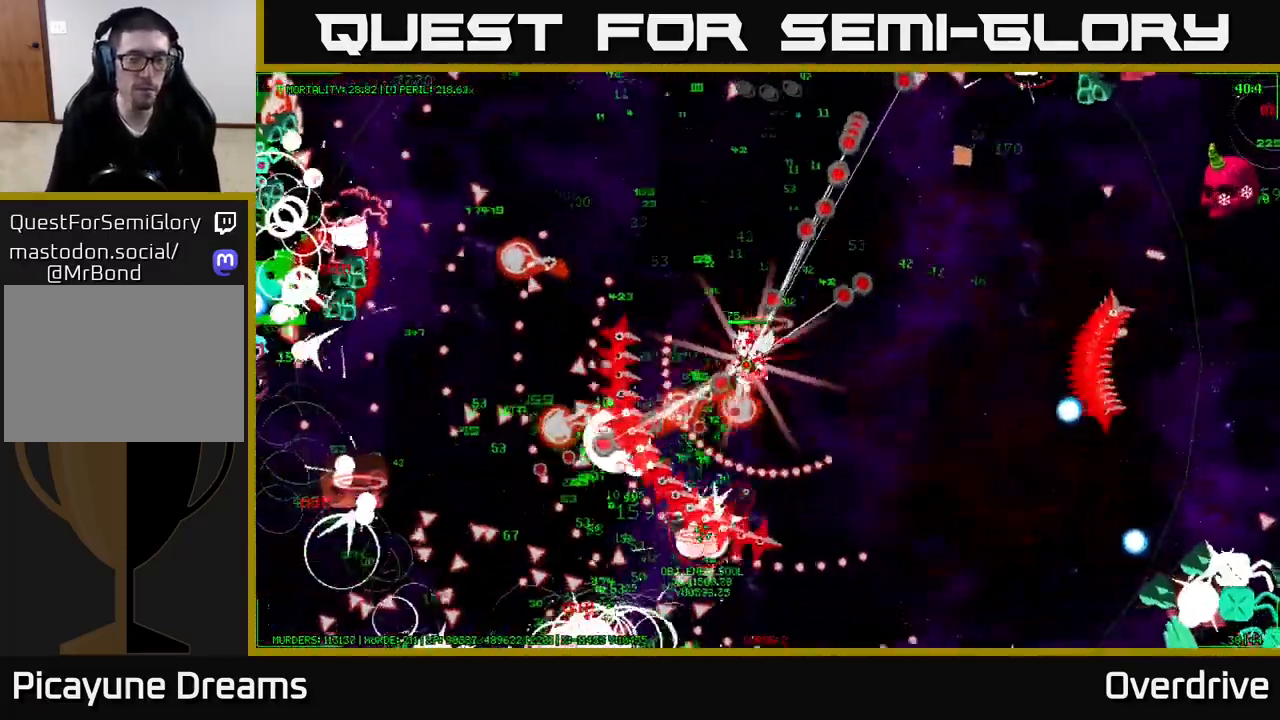
{"buttons": [], "left_stick": "left", "right_stick": "center", "events": []}
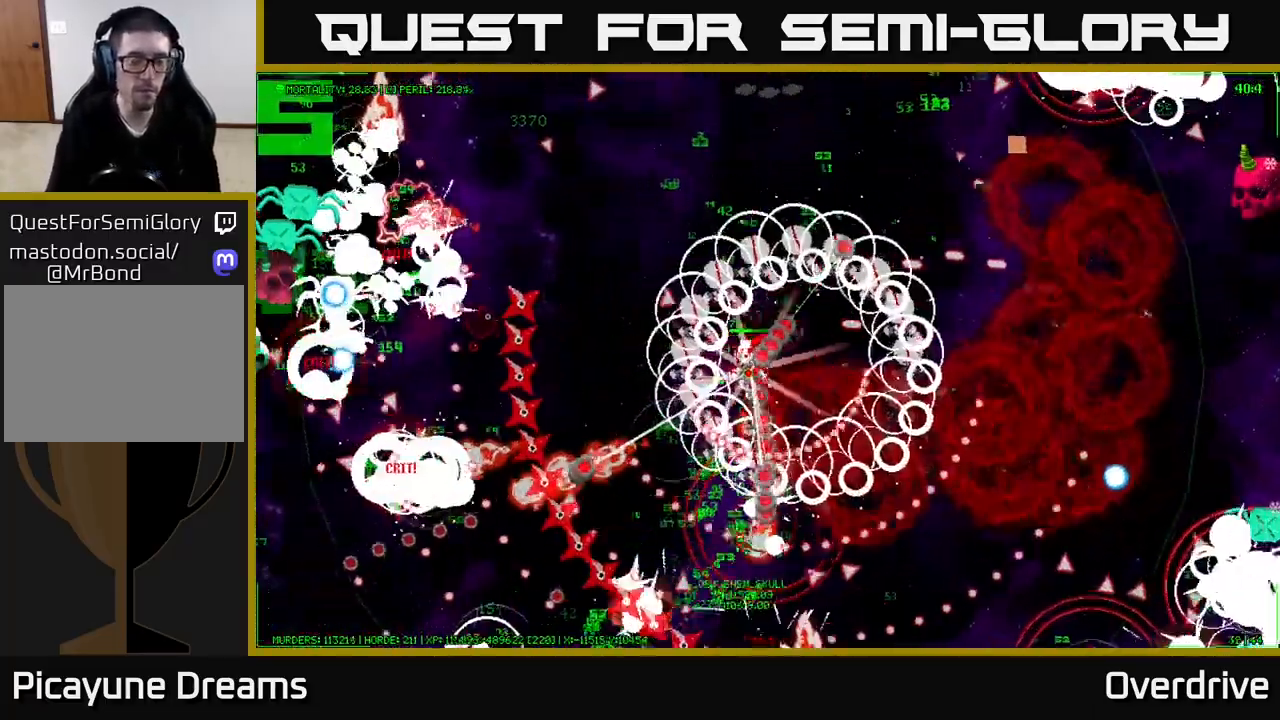
{"buttons": [], "left_stick": "left", "right_stick": "center", "events": []}
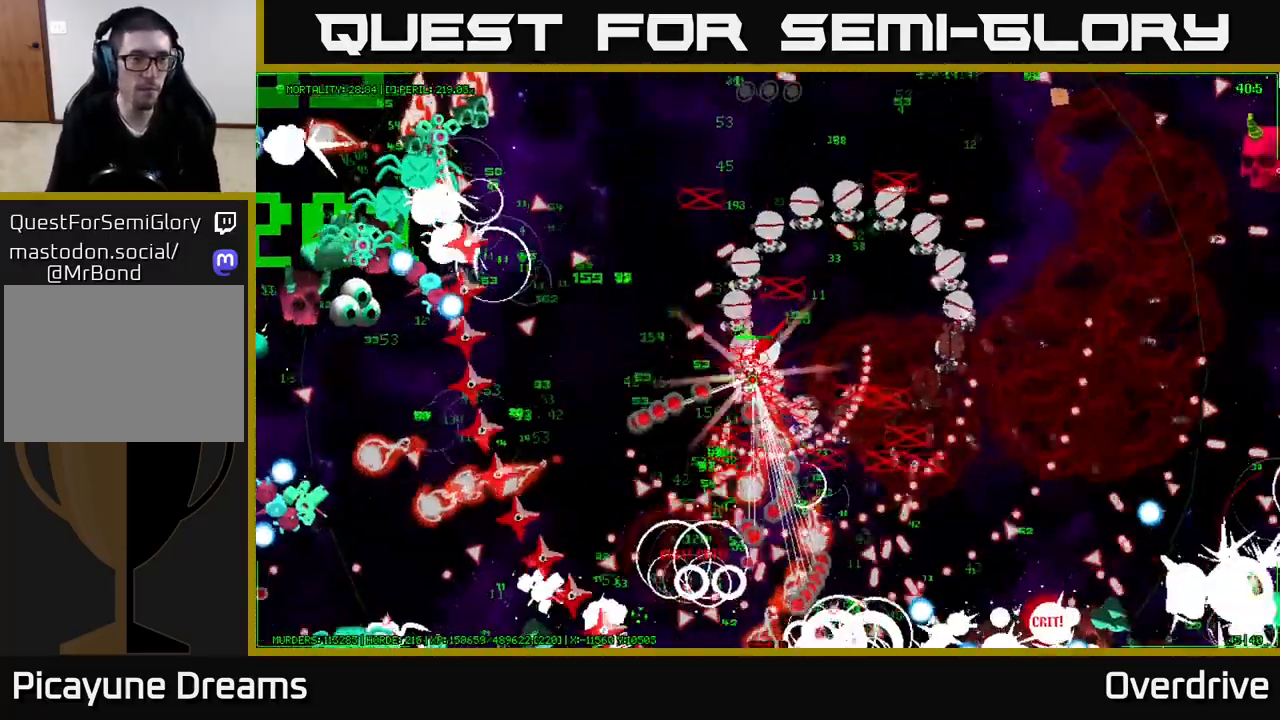
{"buttons": [], "left_stick": "up-left", "right_stick": "center", "events": [[250, "left_stick", "up-left"]]}
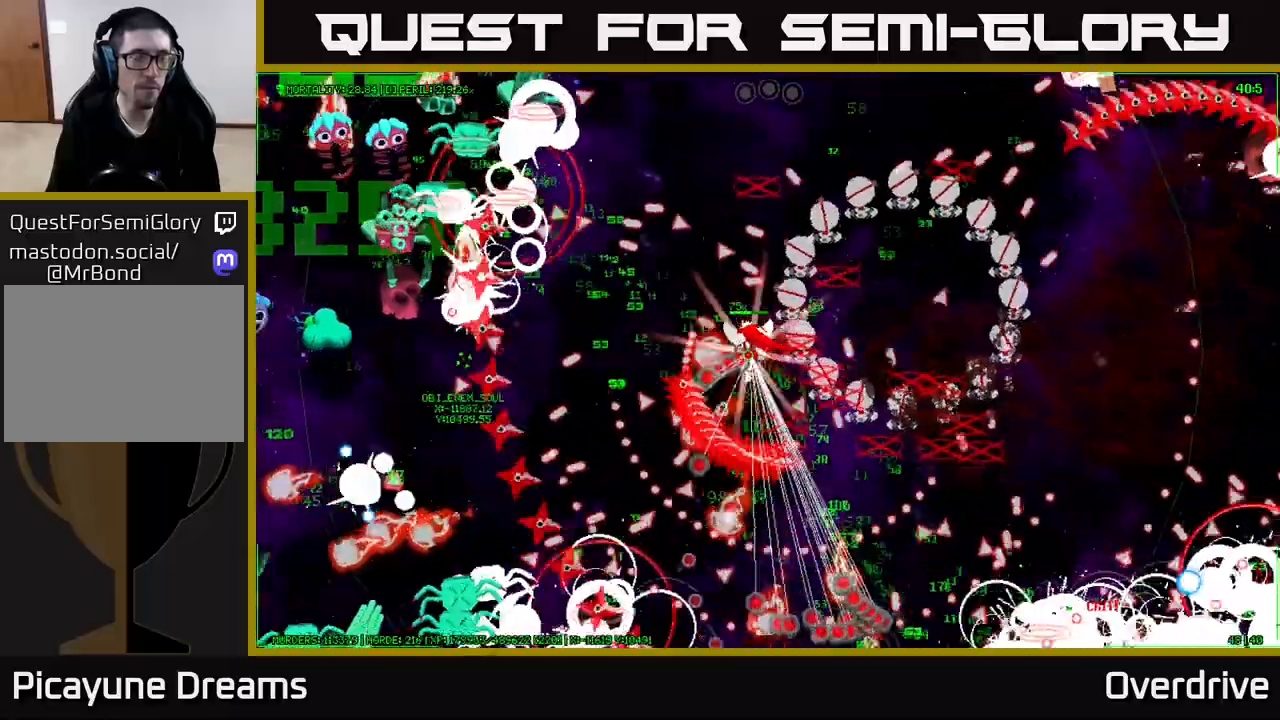
{"buttons": [], "left_stick": "up-left", "right_stick": "center", "events": []}
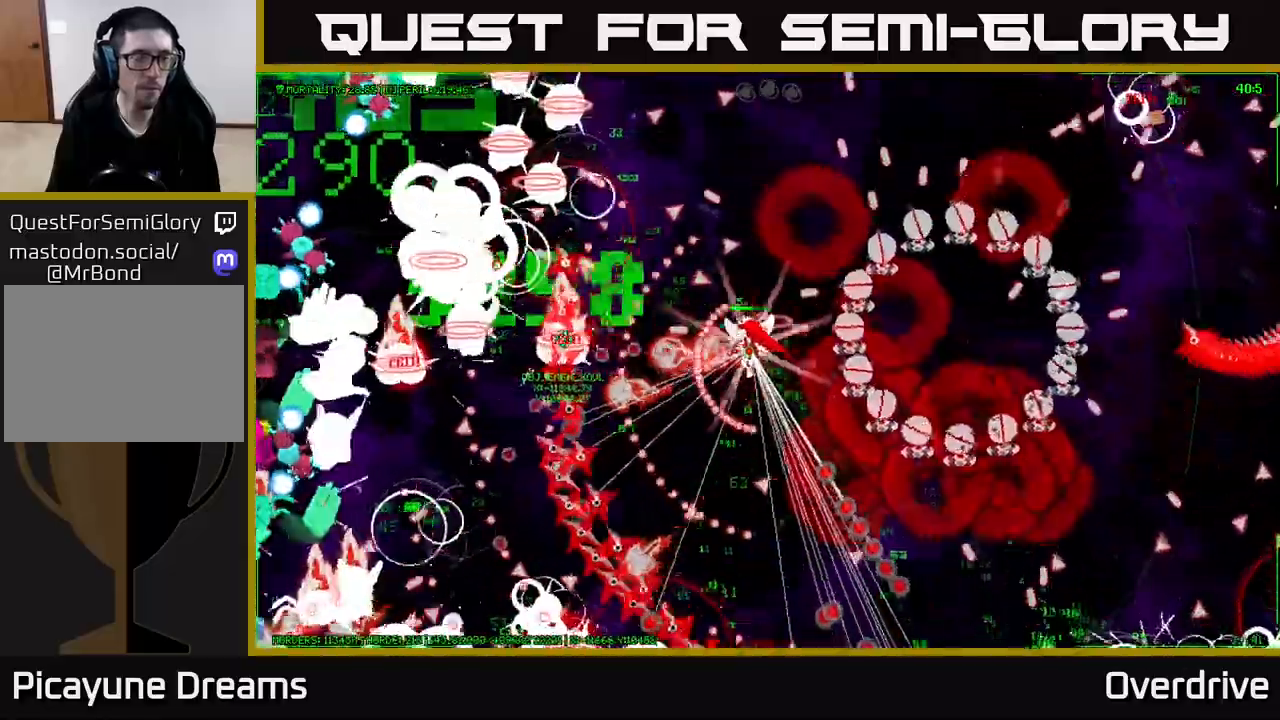
{"buttons": [], "left_stick": "up-left", "right_stick": "center", "events": []}
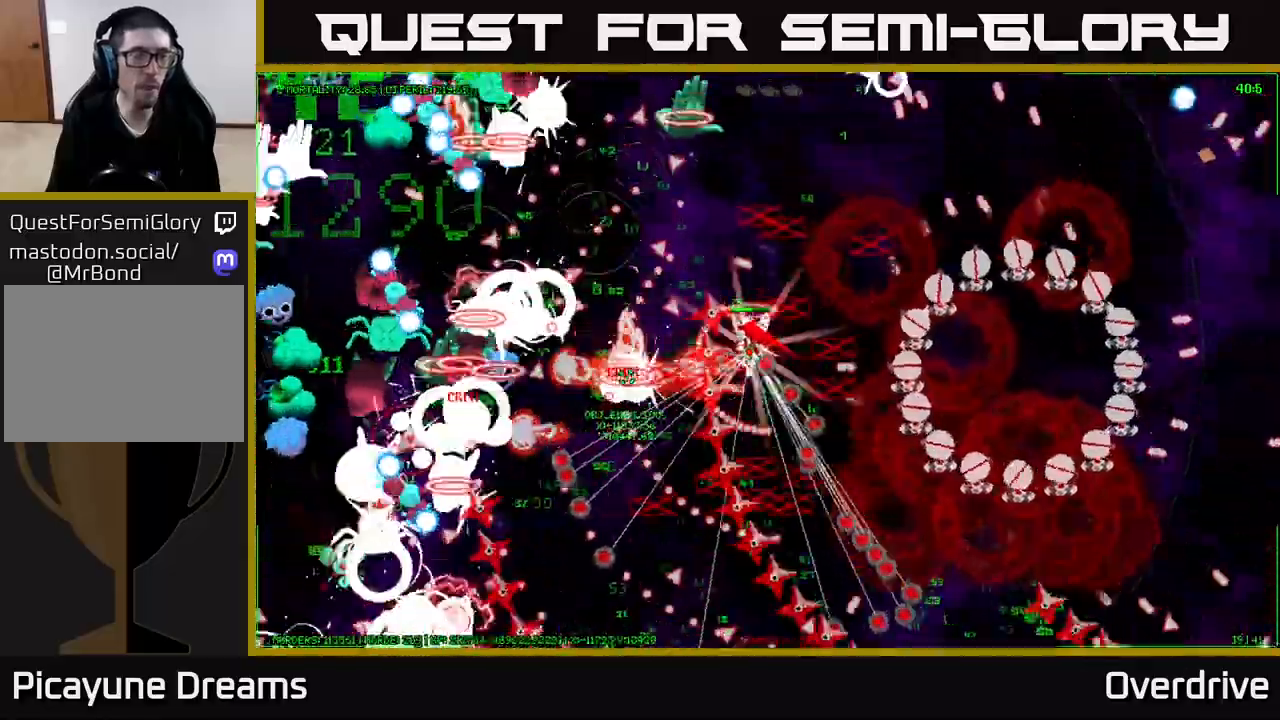
{"buttons": [], "left_stick": "up-left", "right_stick": "center", "events": []}
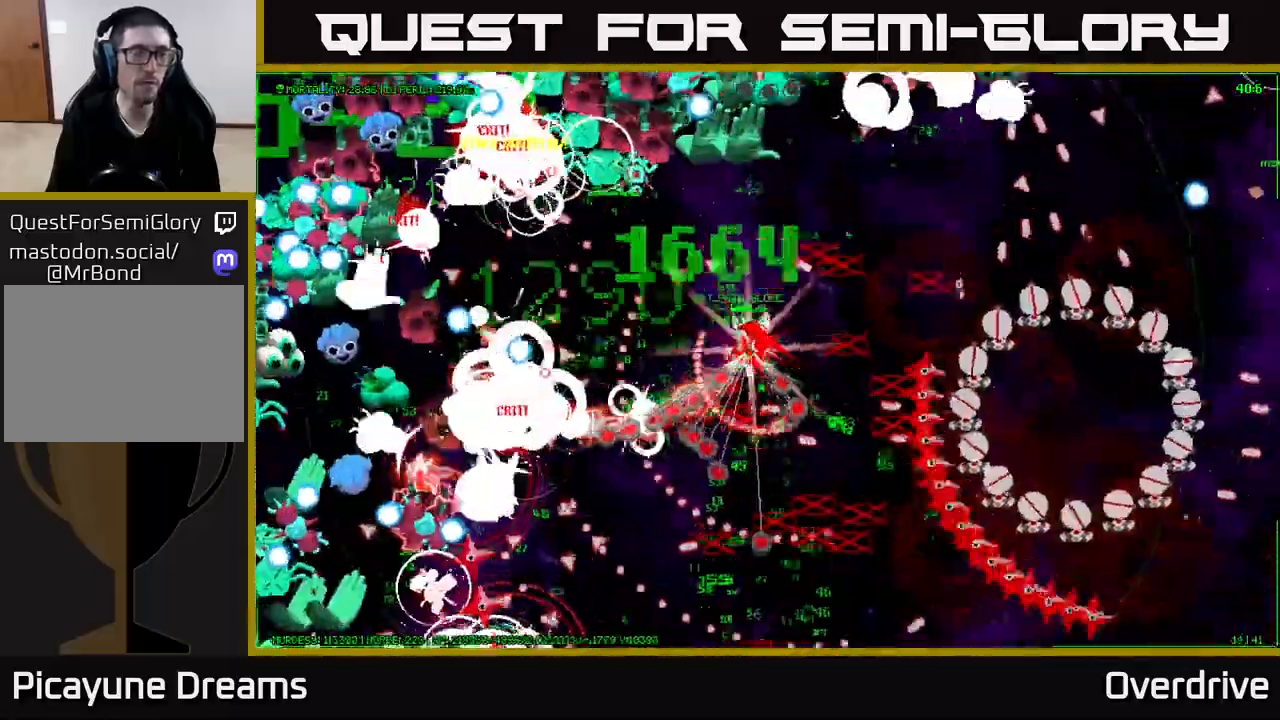
{"buttons": [], "left_stick": "up-left", "right_stick": "center", "events": []}
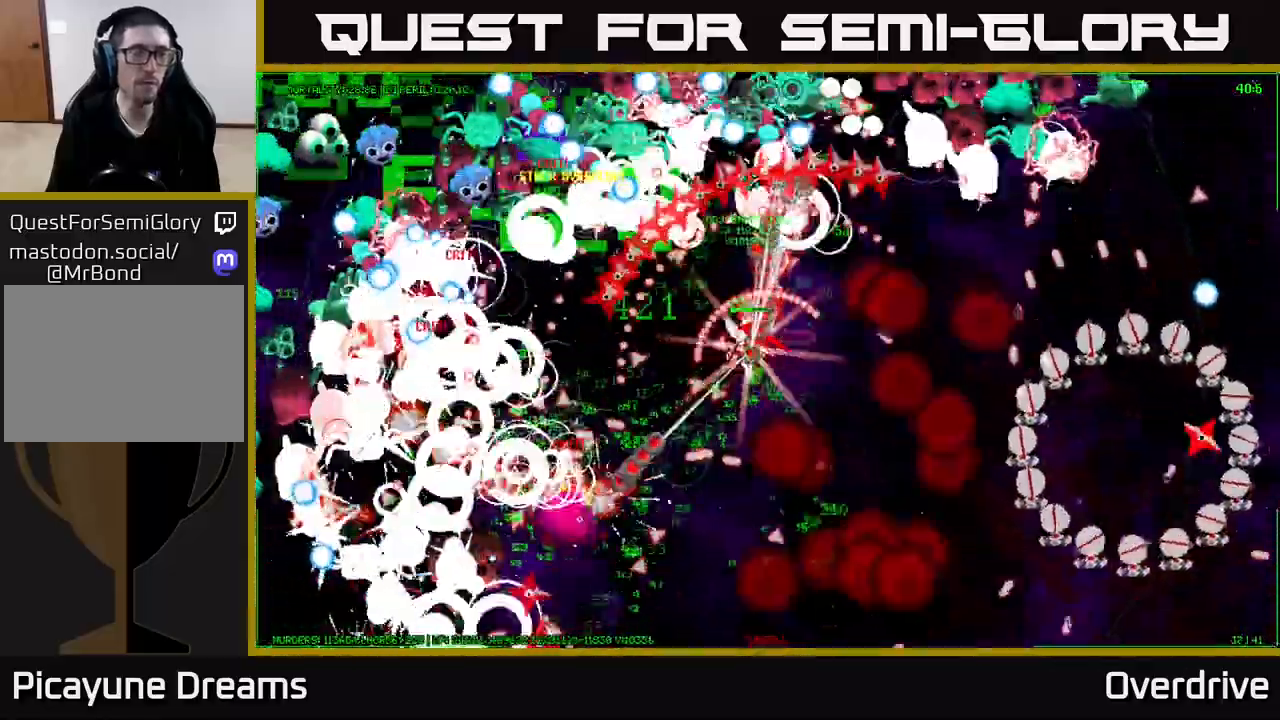
{"buttons": [], "left_stick": "up-left", "right_stick": "center", "events": []}
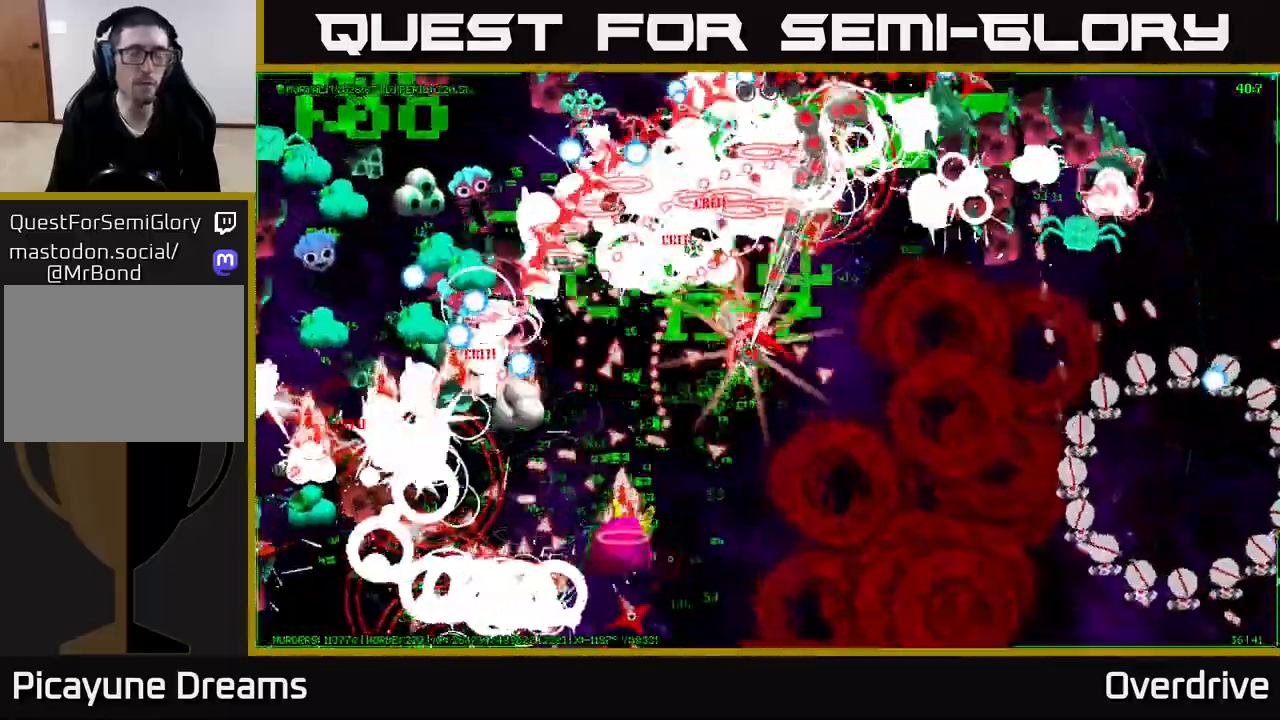
{"buttons": [], "left_stick": "up-left", "right_stick": "center", "events": []}
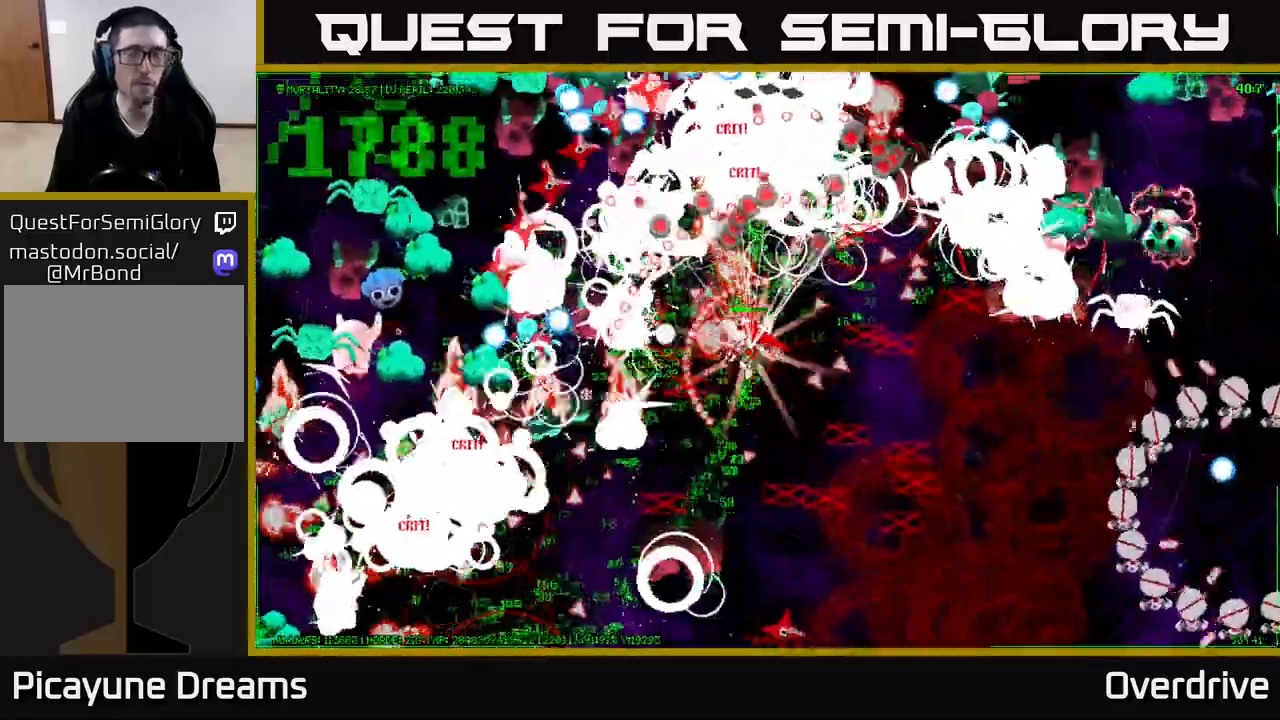
{"buttons": [], "left_stick": "up-left", "right_stick": "center", "events": []}
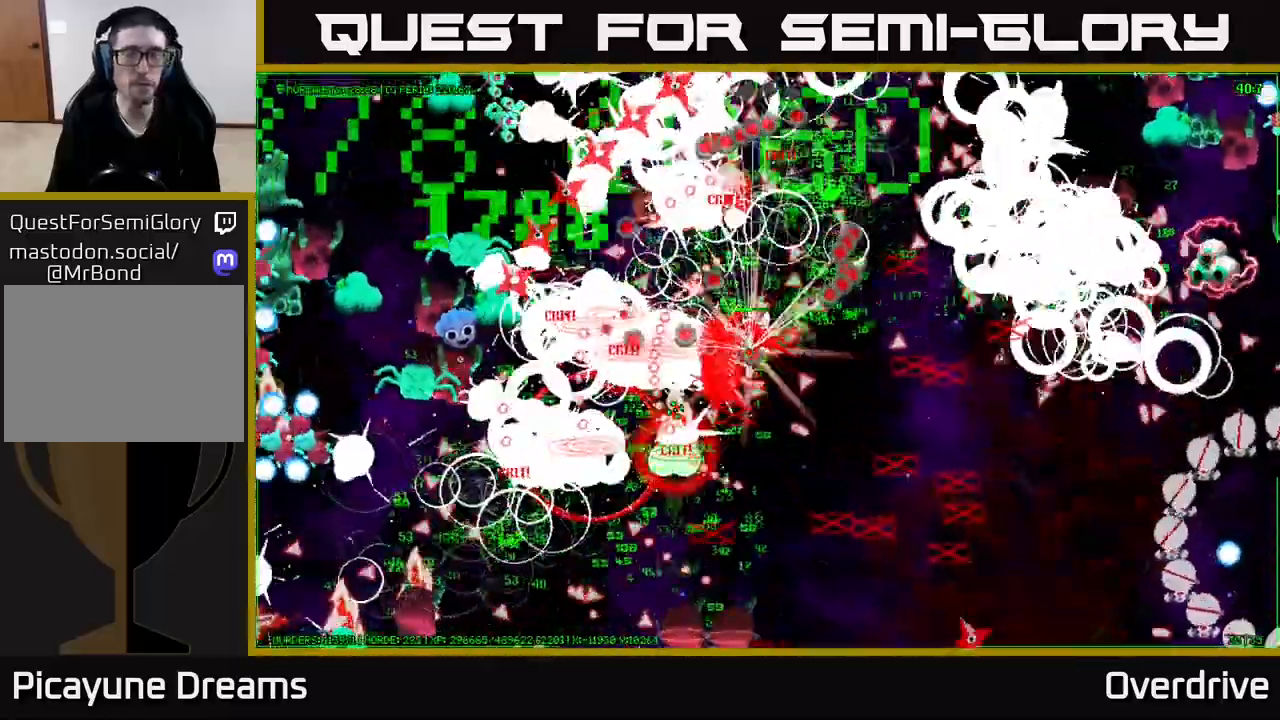
{"buttons": [], "left_stick": "up-left", "right_stick": "center", "events": []}
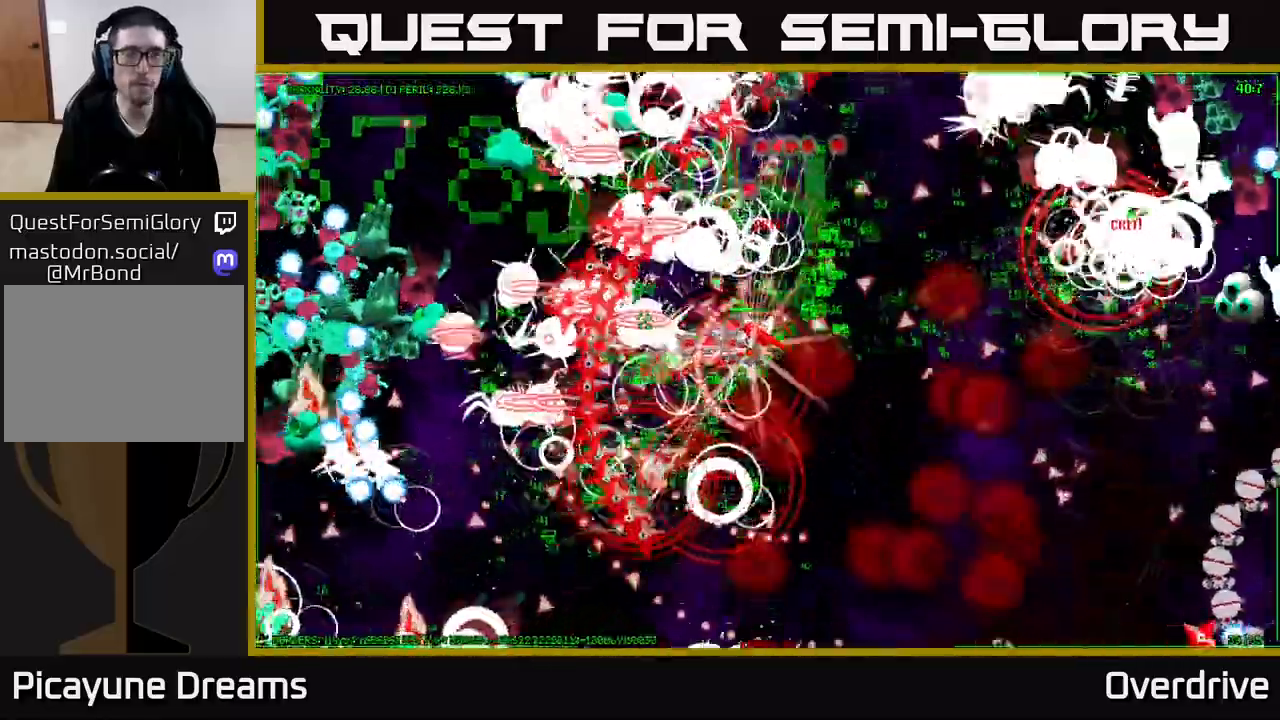
{"buttons": [], "left_stick": "up-left", "right_stick": "center", "events": []}
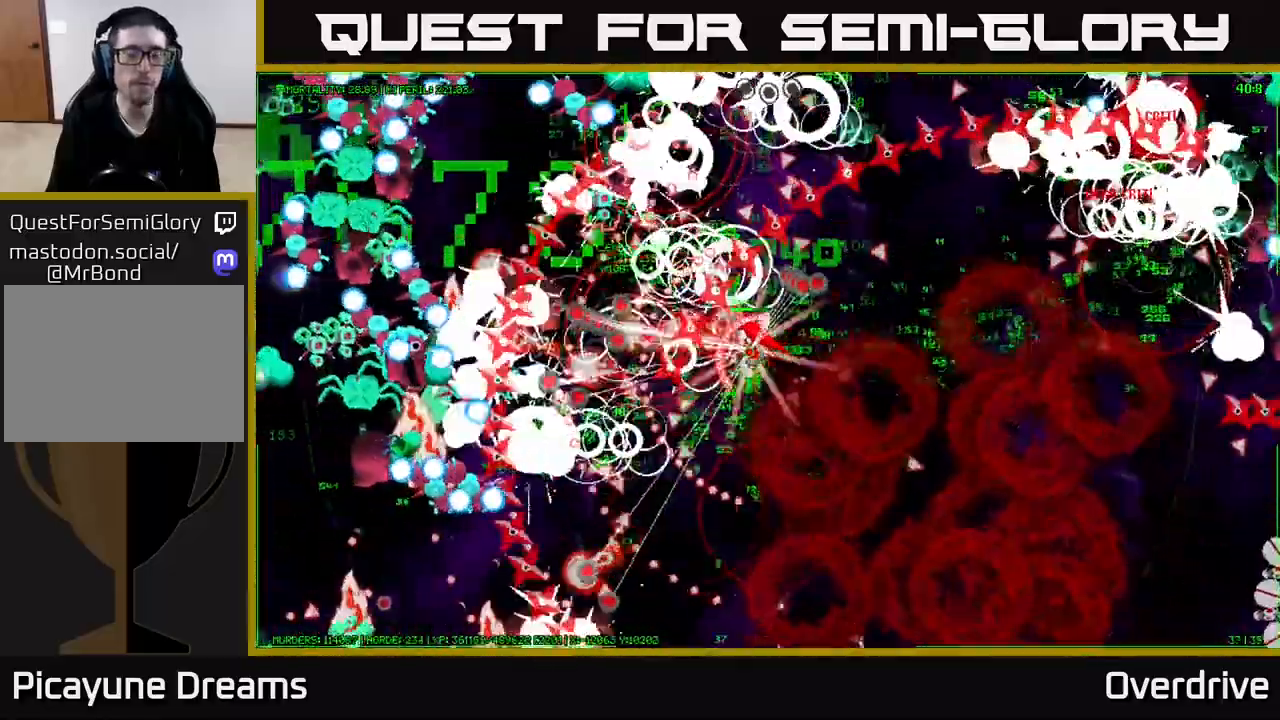
{"buttons": [], "left_stick": "up-left", "right_stick": "center", "events": []}
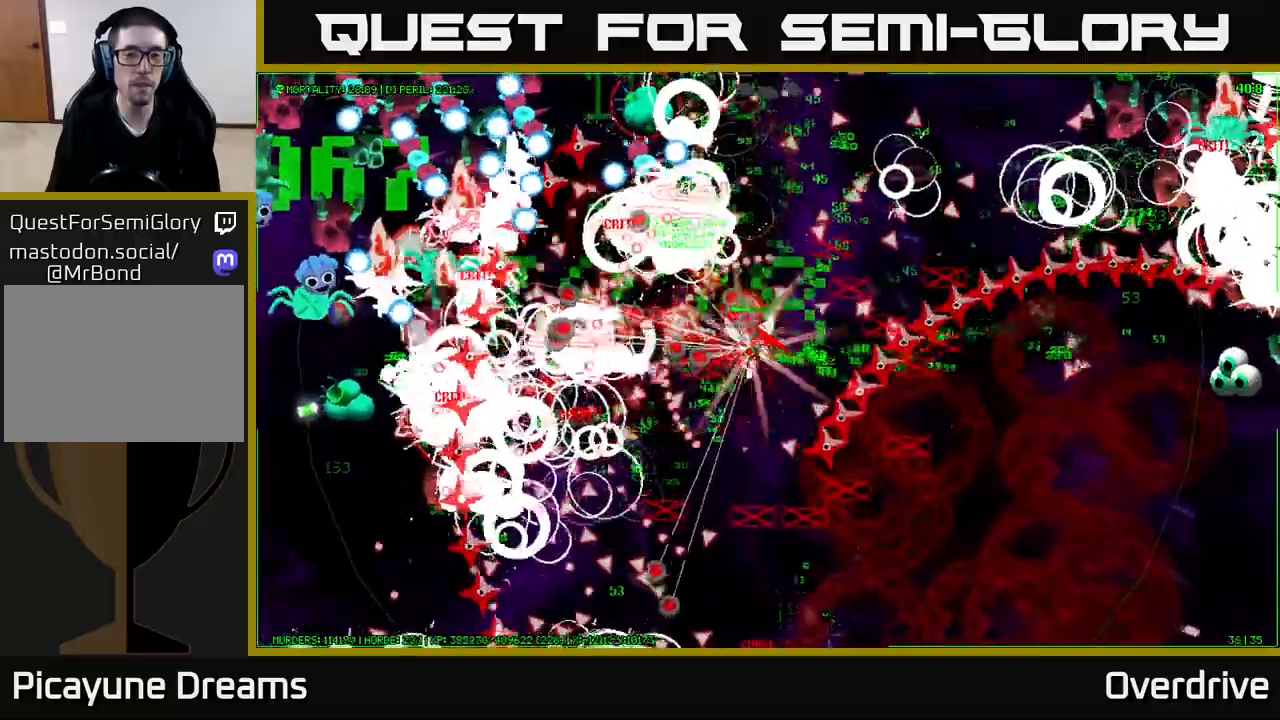
{"buttons": [], "left_stick": "up-left", "right_stick": "center", "events": []}
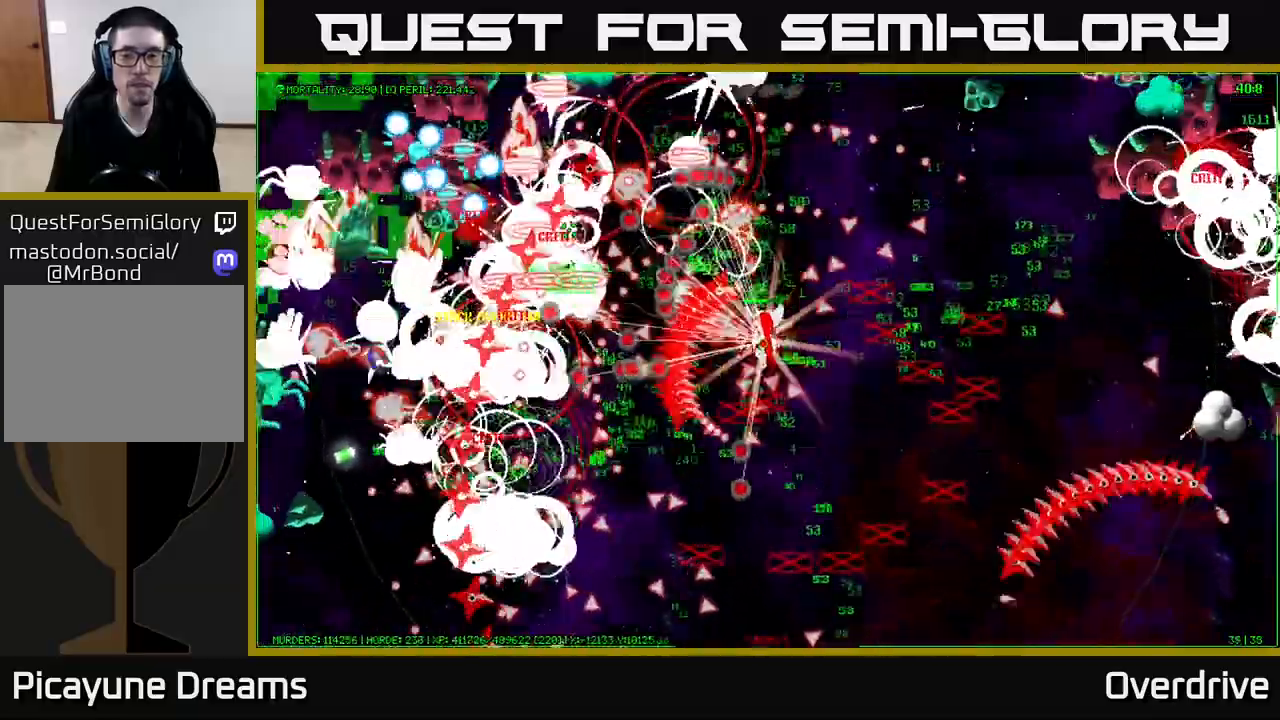
{"buttons": [], "left_stick": "up", "right_stick": "center", "events": [[317, "left_stick", "up"]]}